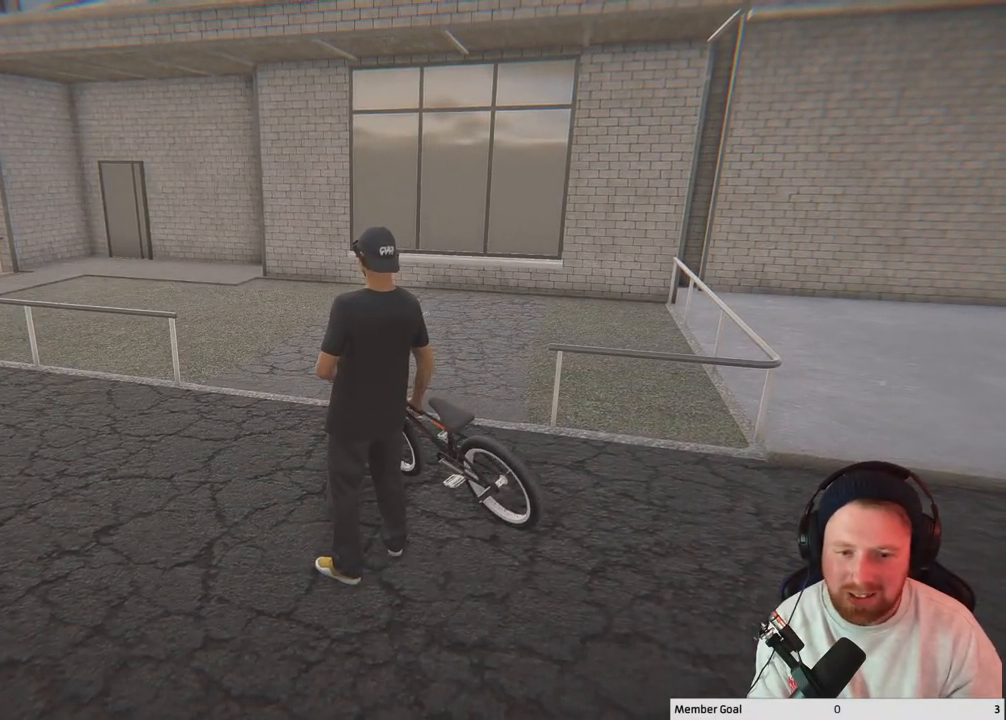
Gameplay with a controller (Xbox layout); each line is a JSON object with the inputs held at the frame after it. "events" lists button and stick changes between this image and that frame as [ms after this image, input, new state], when the widget could be followed in between.
{"buttons": [], "left_stick": "center", "right_stick": "left", "events": [[483, "right_stick", "left"]]}
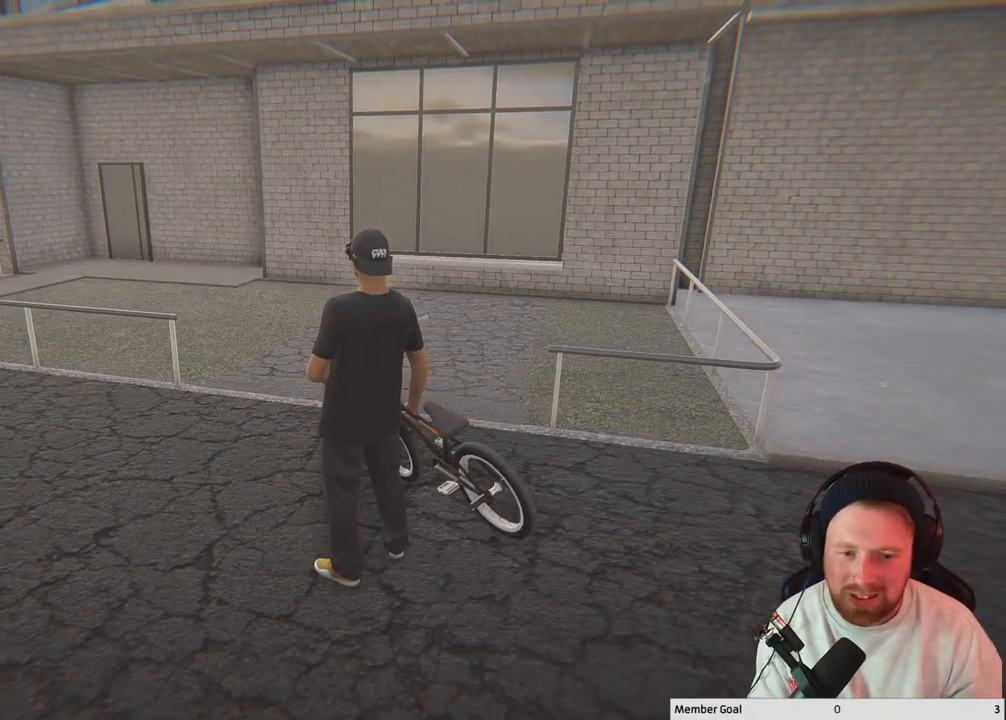
{"buttons": [], "left_stick": "center", "right_stick": "center", "events": [[433, "right_stick", "center"]]}
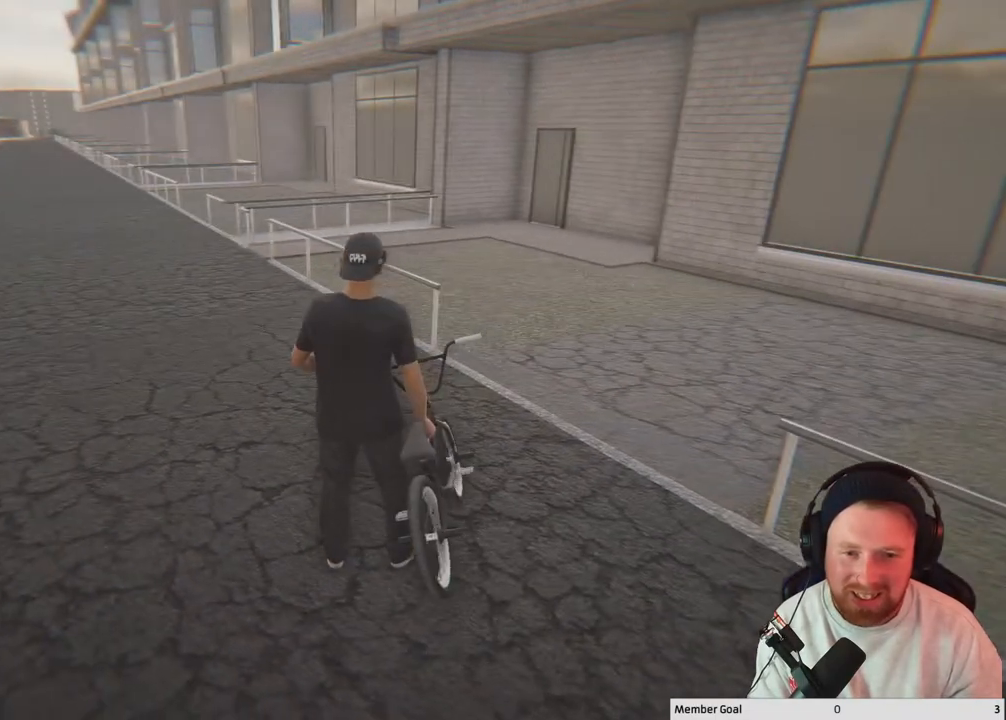
{"buttons": [], "left_stick": "center", "right_stick": "center", "events": []}
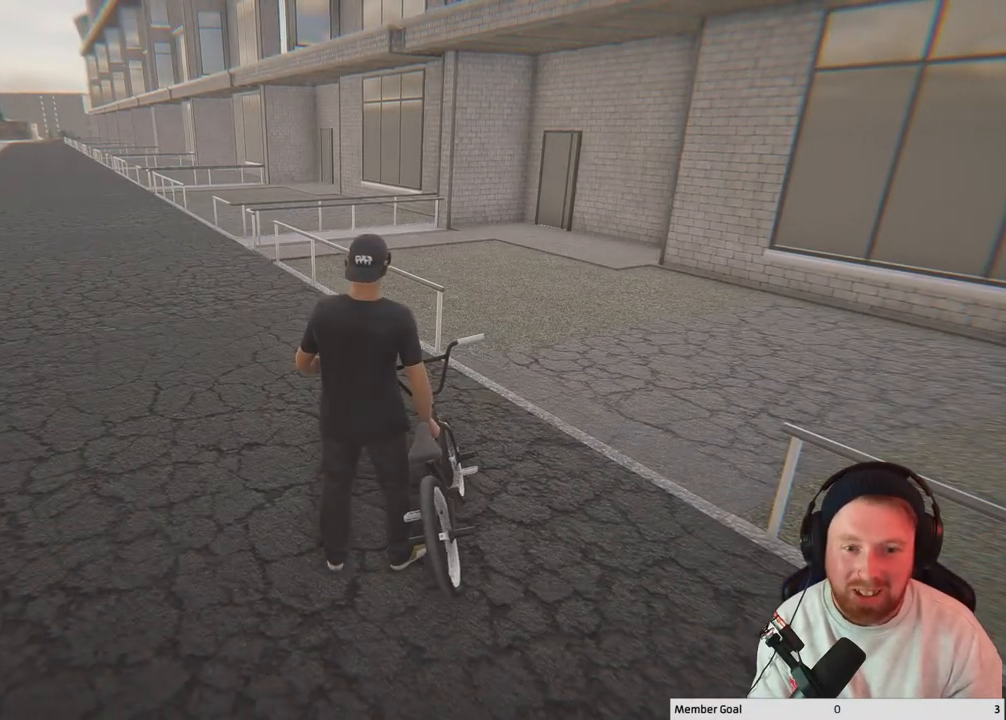
{"buttons": [], "left_stick": "up-left", "right_stick": "right", "events": [[167, "left_stick", "up-left"], [250, "right_stick", "right"]]}
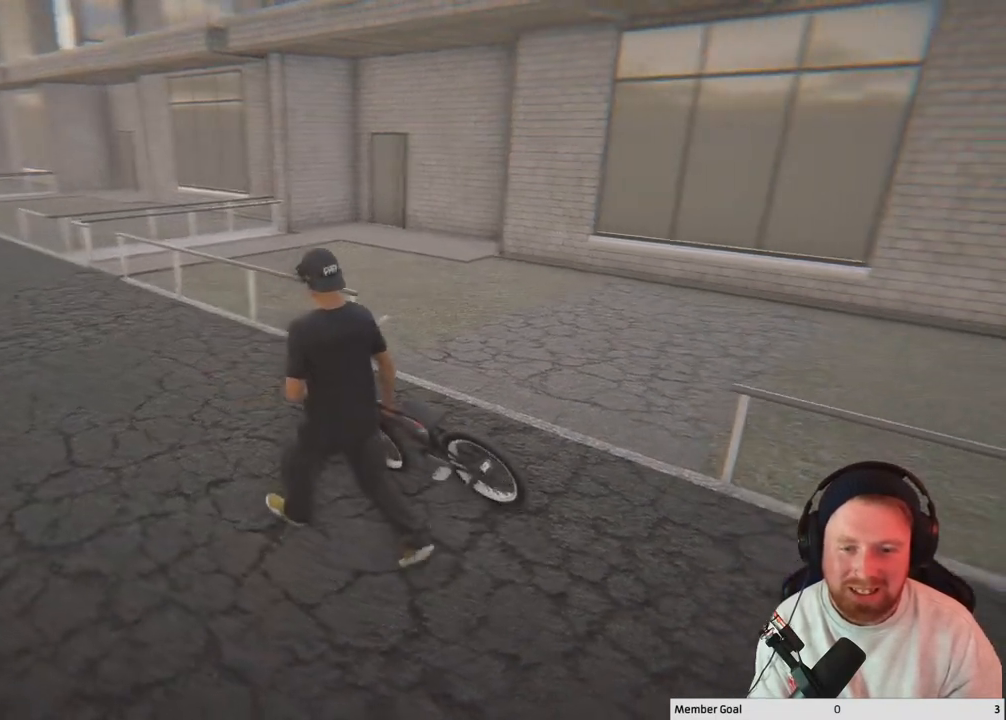
{"buttons": [], "left_stick": "up-left", "right_stick": "center", "events": [[33, "right_stick", "center"]]}
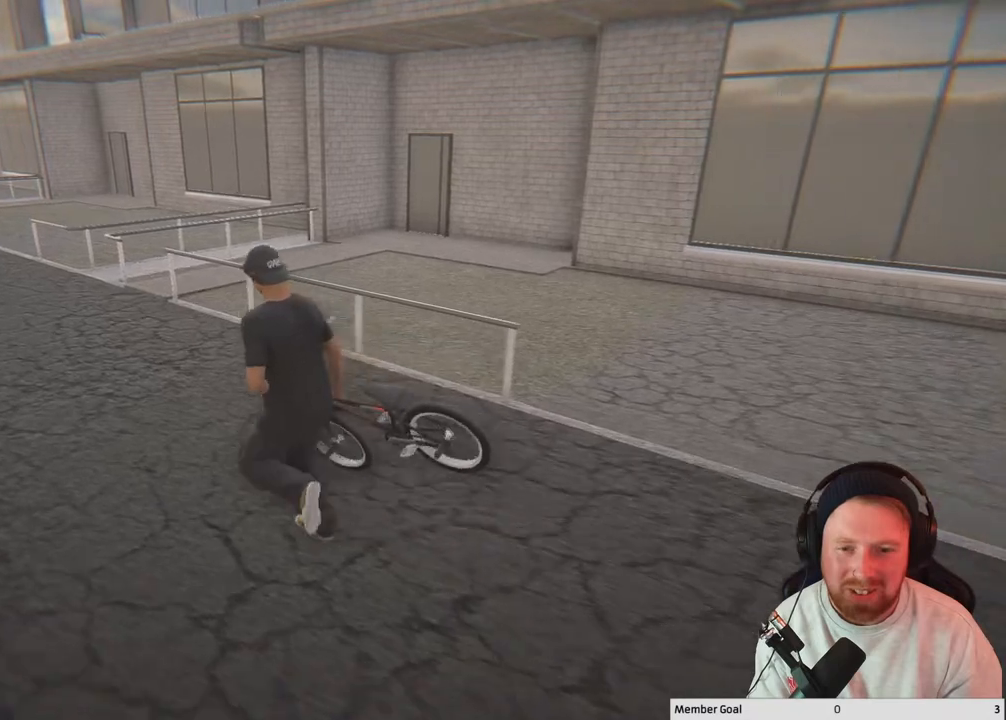
{"buttons": [], "left_stick": "up-left", "right_stick": "right", "events": [[433, "right_stick", "right"]]}
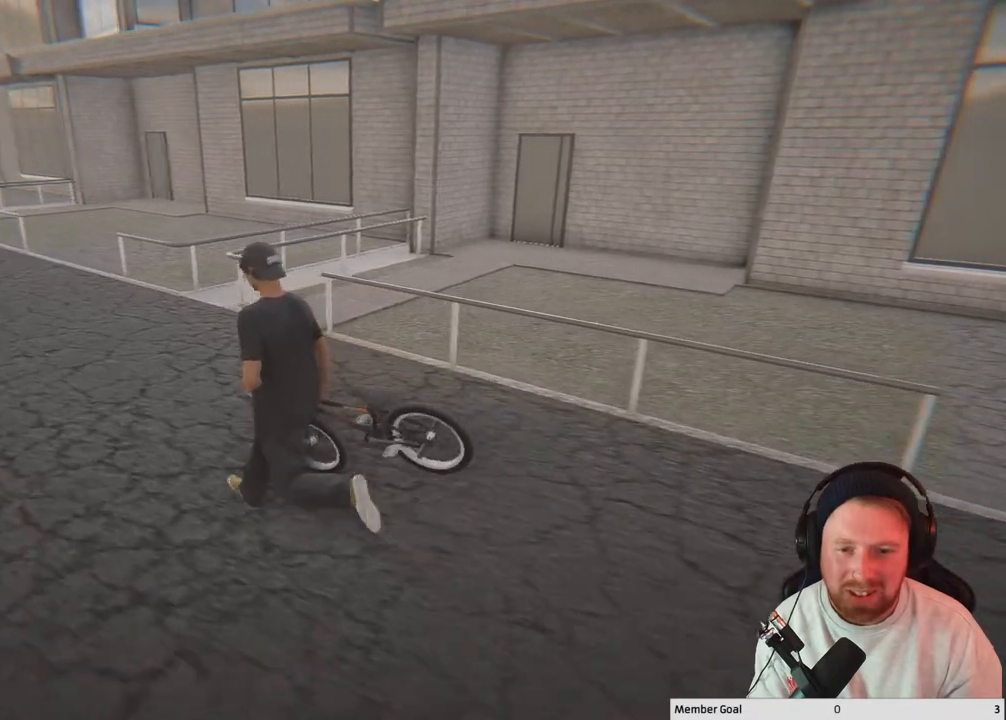
{"buttons": [], "left_stick": "center", "right_stick": "center", "events": [[283, "right_stick", "center"], [467, "left_stick", "center"]]}
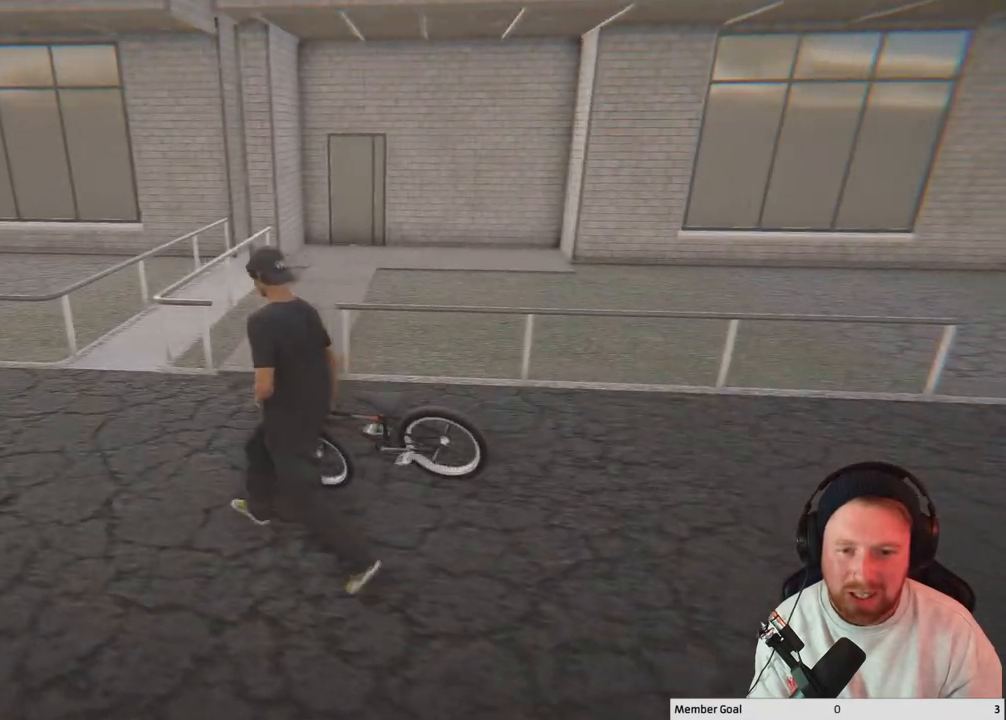
{"buttons": [], "left_stick": "center", "right_stick": "center", "events": [[333, "DPAD_LEFT", "down"], [483, "DPAD_LEFT", "up"]]}
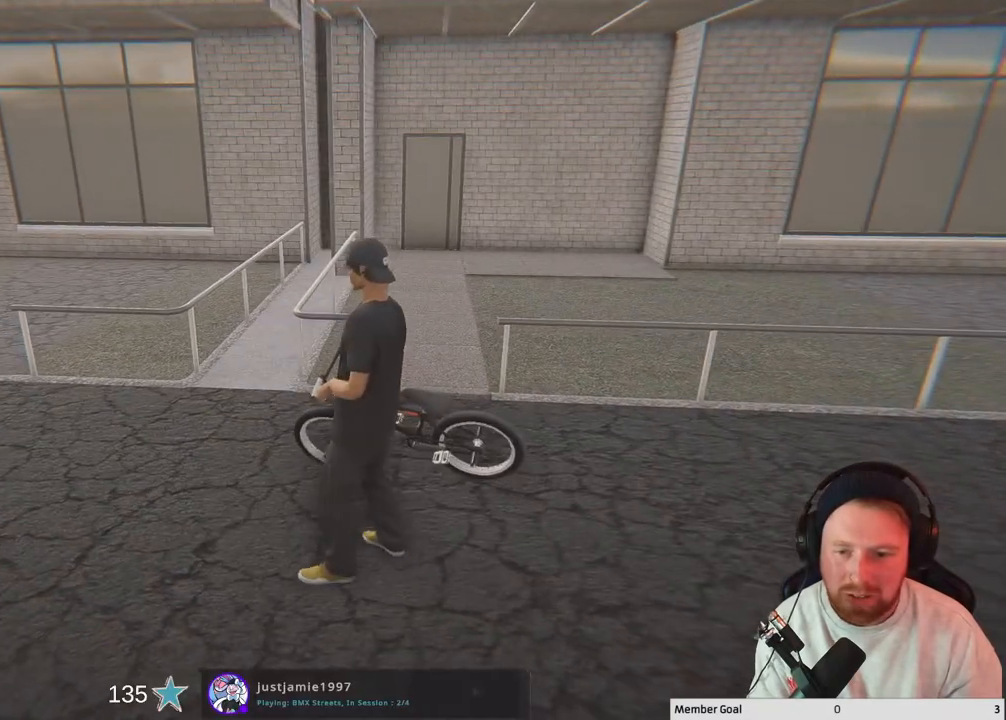
{"buttons": [], "left_stick": "center", "right_stick": "center", "events": [[317, "DPAD_DOWN", "down"], [417, "DPAD_DOWN", "up"]]}
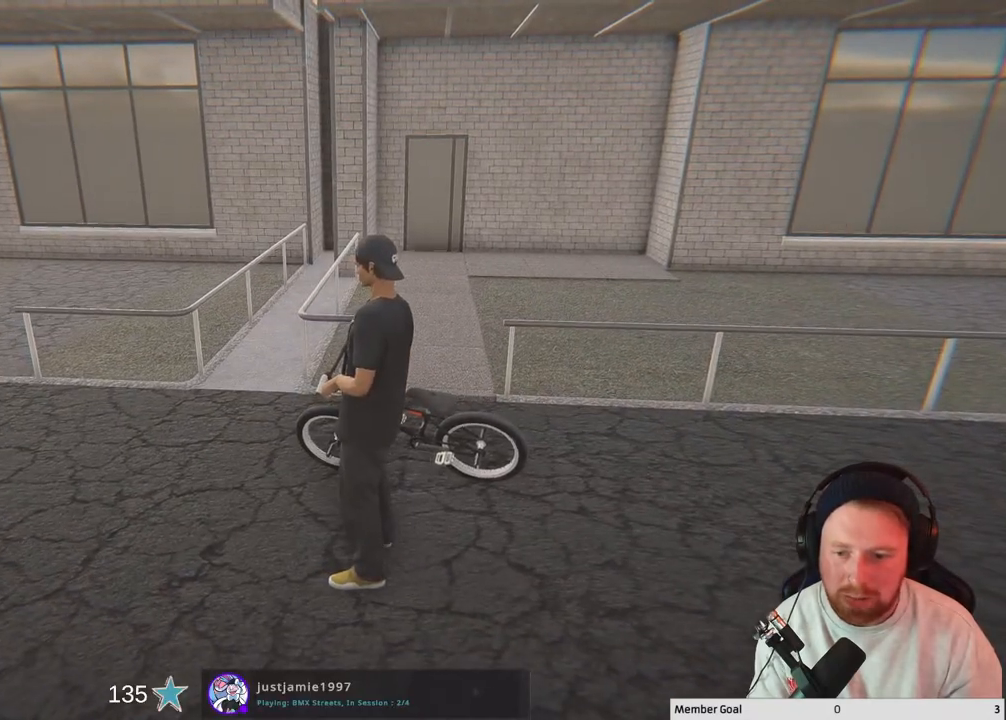
{"buttons": [], "left_stick": "center", "right_stick": "center", "events": [[17, "DPAD_DOWN", "down"], [117, "DPAD_DOWN", "up"], [167, "DPAD_DOWN", "down"], [283, "DPAD_DOWN", "up"]]}
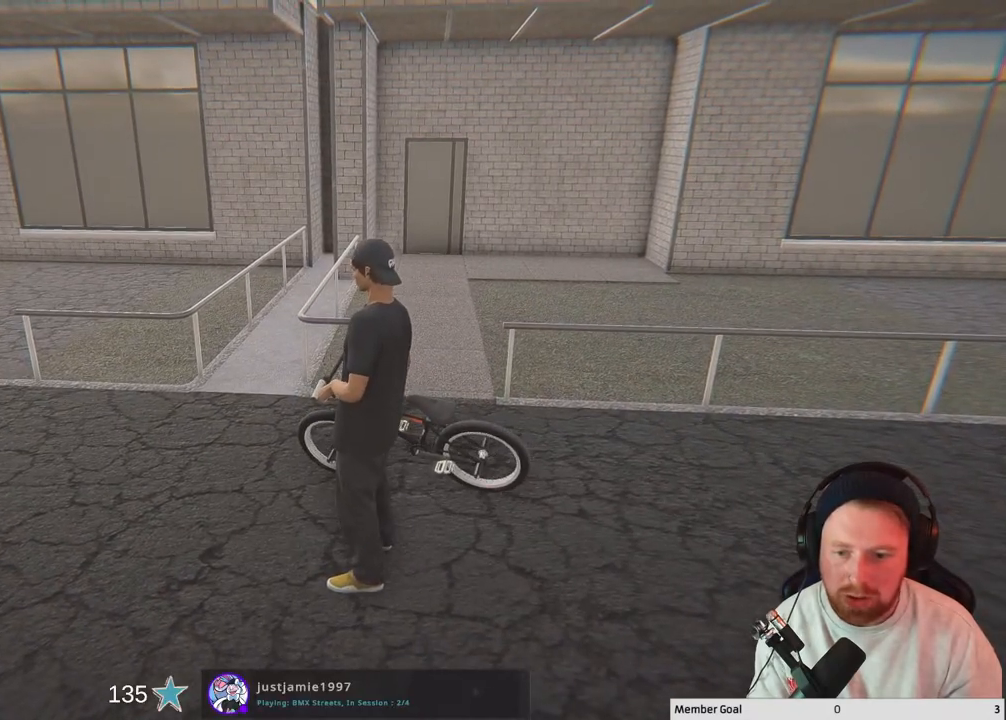
{"buttons": [], "left_stick": "center", "right_stick": "center", "events": [[67, "A", "down"], [200, "A", "up"]]}
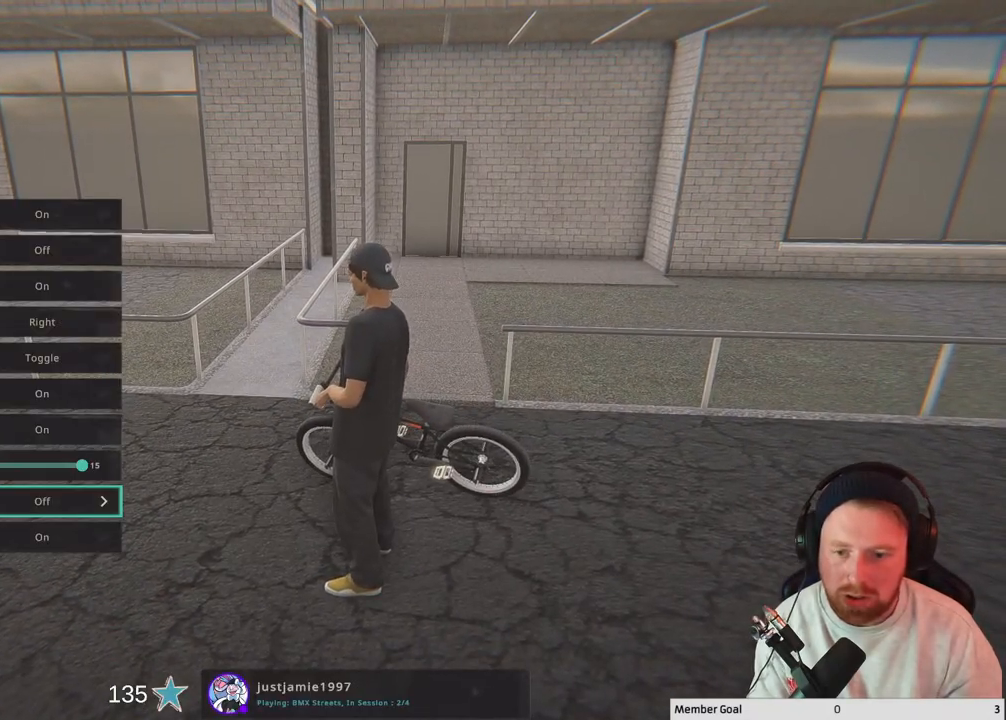
{"buttons": [], "left_stick": "center", "right_stick": "center", "events": []}
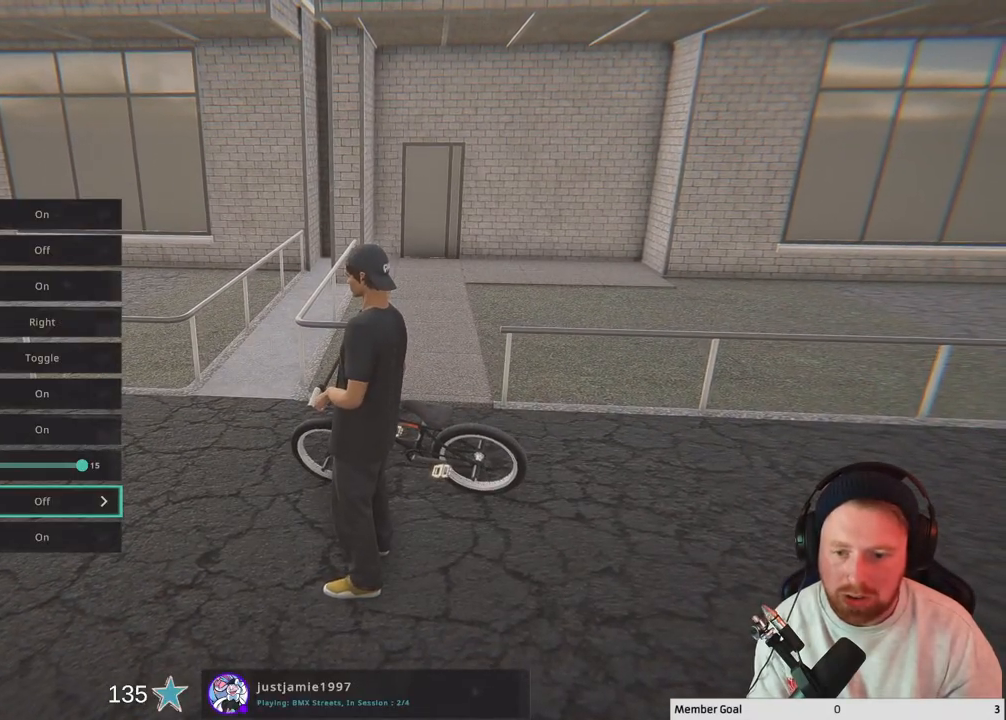
{"buttons": [], "left_stick": "center", "right_stick": "center", "events": []}
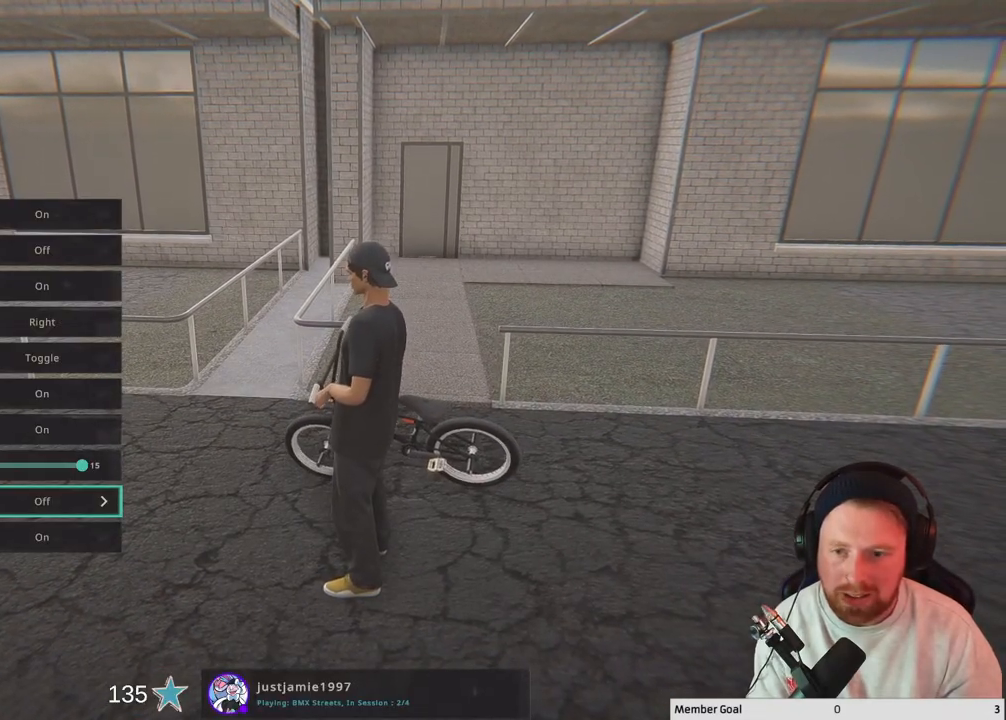
{"buttons": [], "left_stick": "center", "right_stick": "center", "events": []}
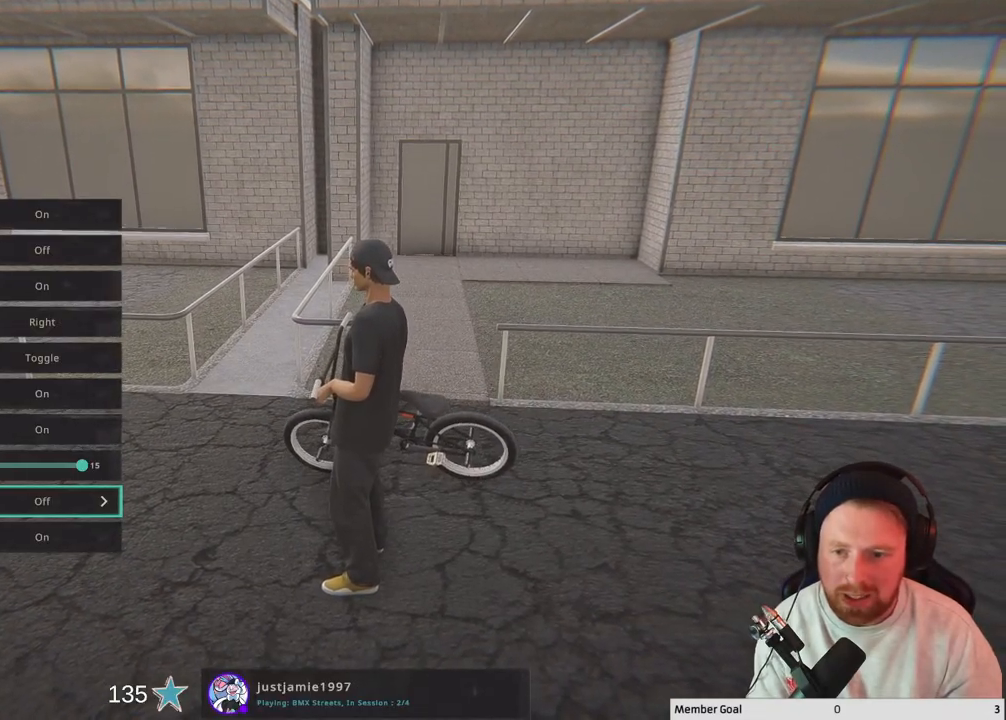
{"buttons": [], "left_stick": "center", "right_stick": "center", "events": []}
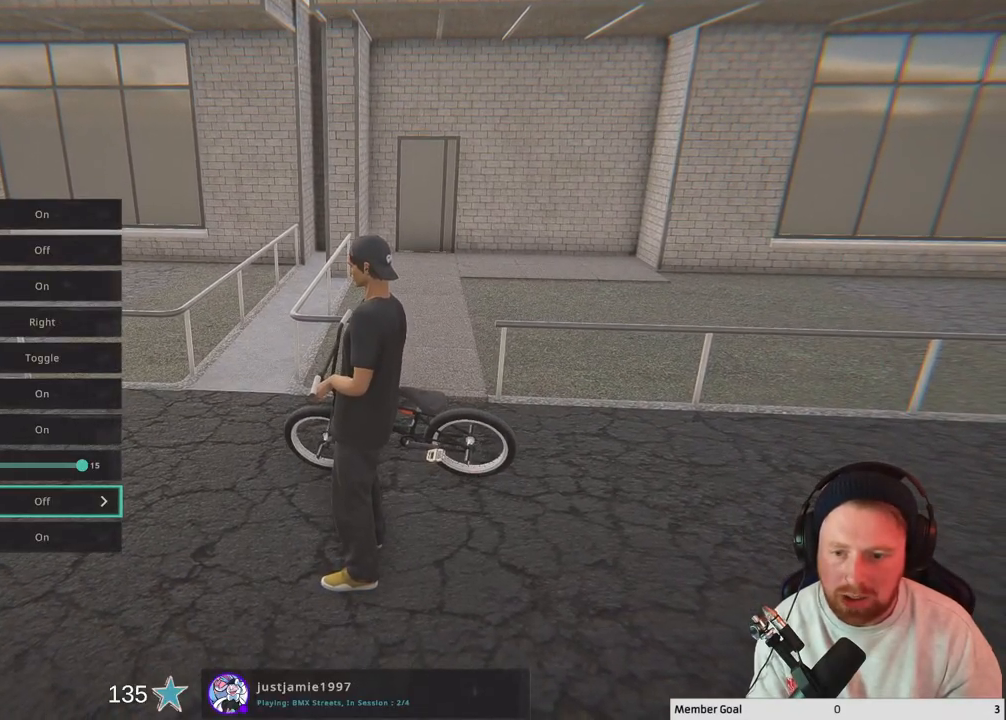
{"buttons": [], "left_stick": "center", "right_stick": "center", "events": []}
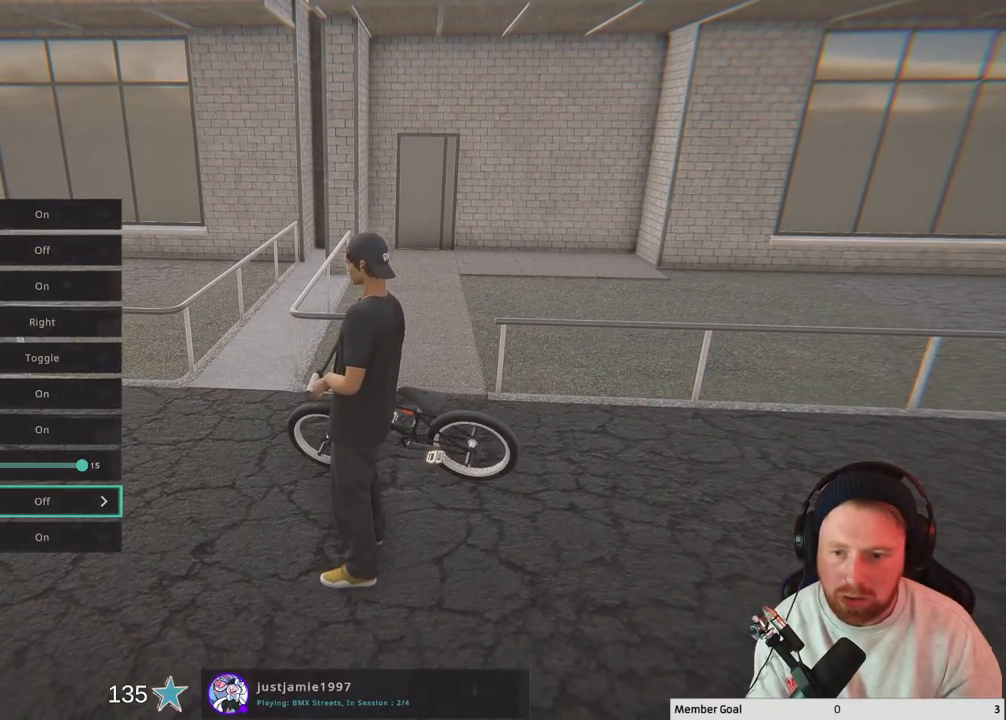
{"buttons": [], "left_stick": "center", "right_stick": "center", "events": []}
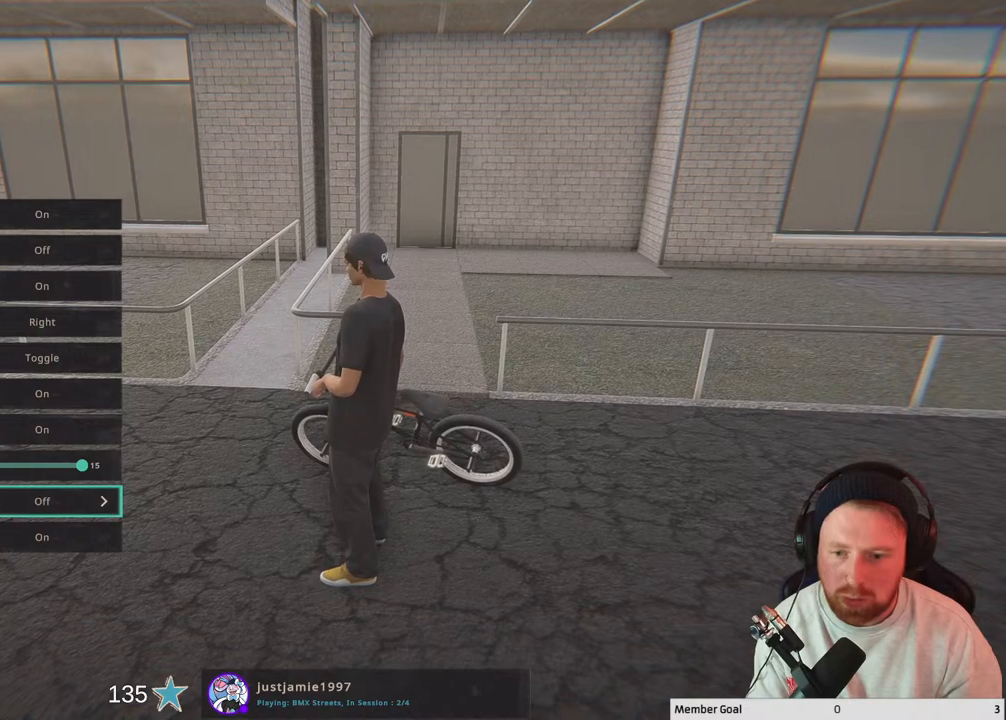
{"buttons": [], "left_stick": "center", "right_stick": "center", "events": []}
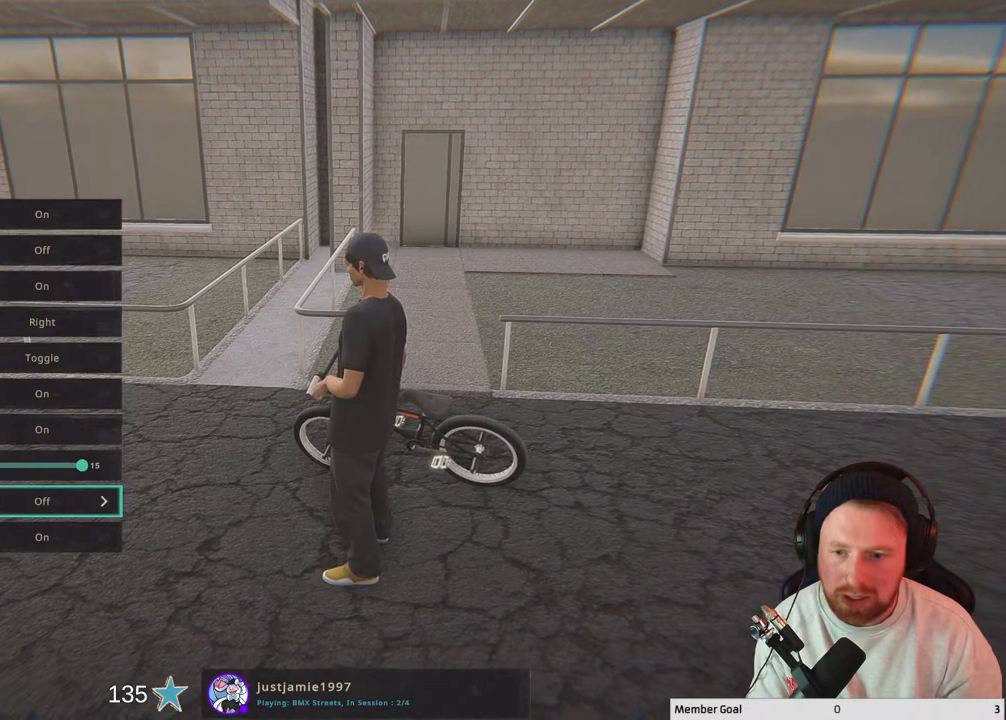
{"buttons": ["R1"], "left_stick": "center", "right_stick": "center", "events": [[383, "R1", "down"]]}
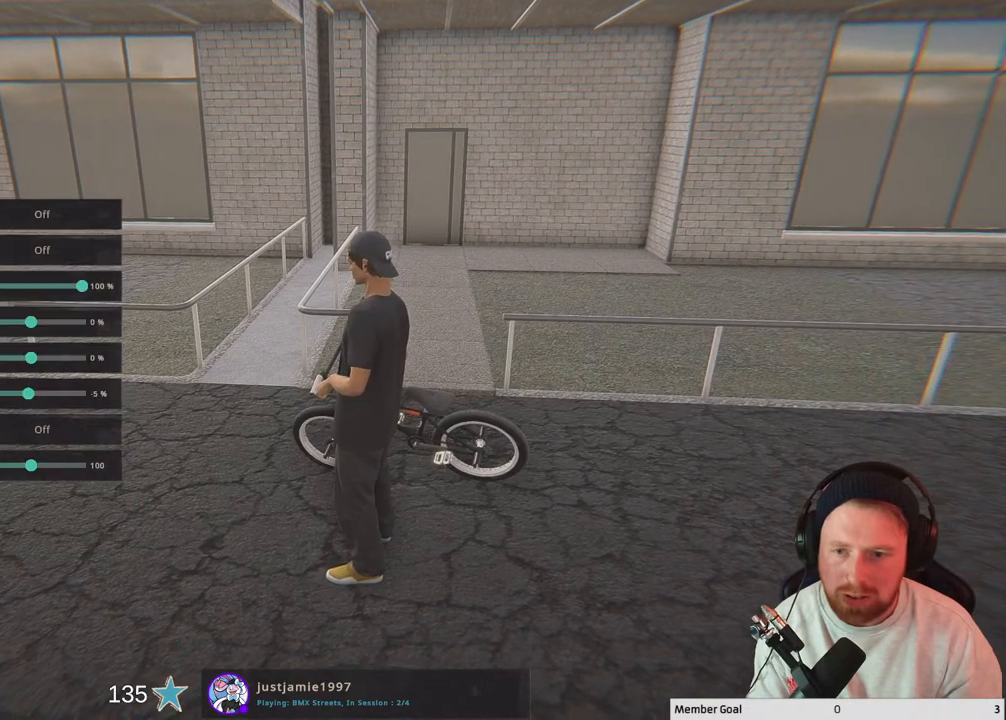
{"buttons": [], "left_stick": "center", "right_stick": "center", "events": [[17, "R1", "up"]]}
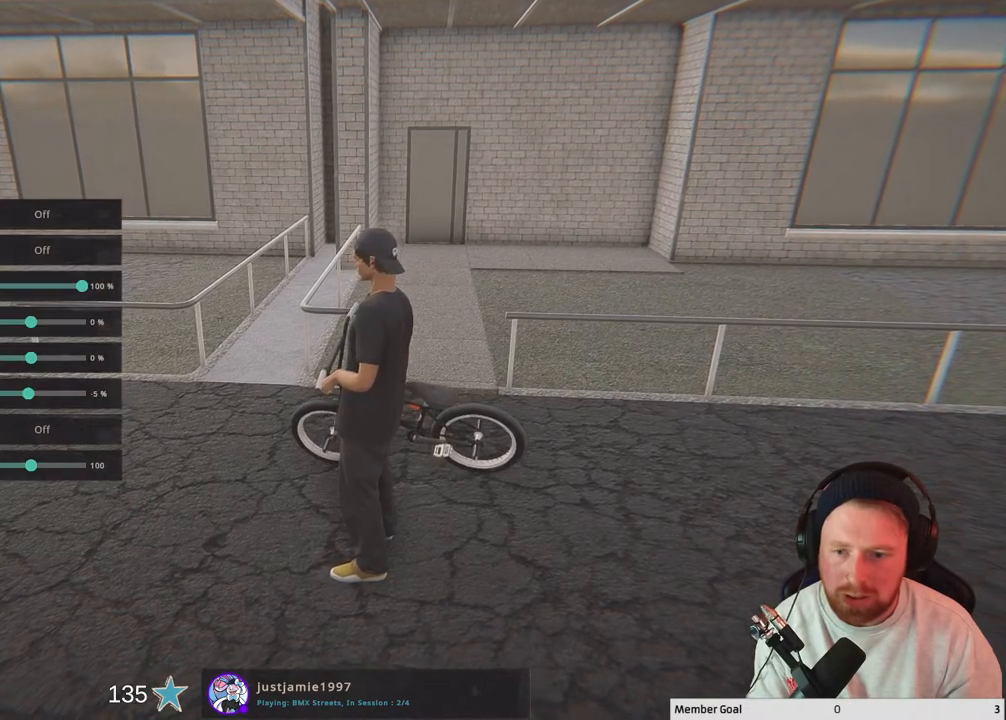
{"buttons": ["DPAD_DOWN"], "left_stick": "center", "right_stick": "center", "events": [[117, "DPAD_DOWN", "down"], [217, "DPAD_DOWN", "up"], [300, "DPAD_DOWN", "down"], [400, "DPAD_DOWN", "up"], [483, "DPAD_DOWN", "down"]]}
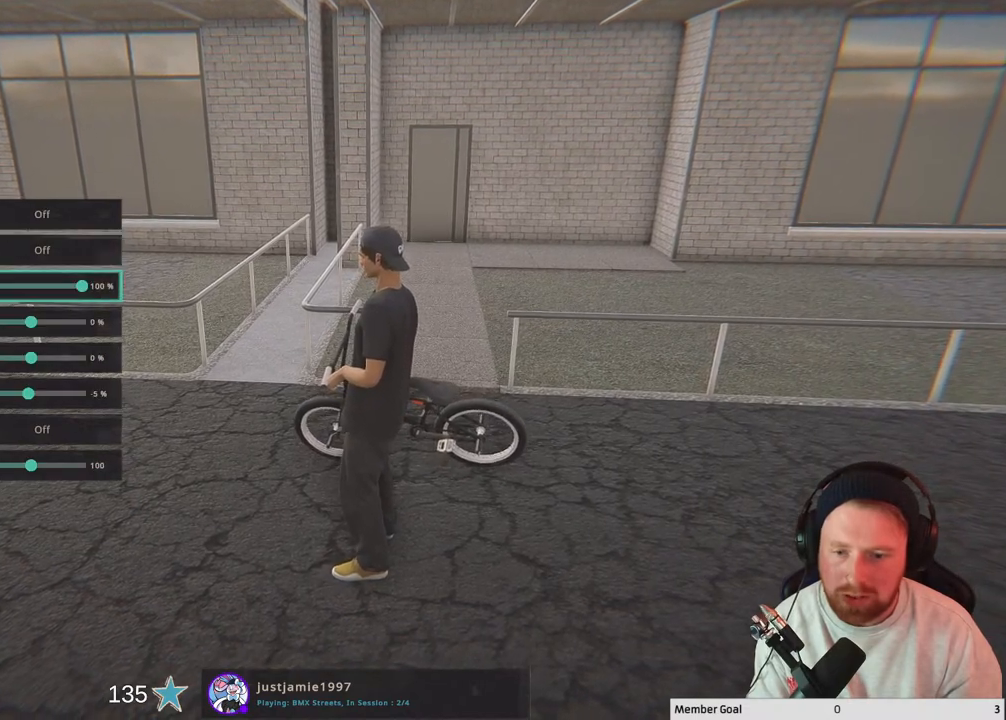
{"buttons": ["DPAD_DOWN"], "left_stick": "center", "right_stick": "center", "events": [[50, "DPAD_DOWN", "up"], [133, "DPAD_DOWN", "down"], [217, "DPAD_DOWN", "up"], [283, "DPAD_DOWN", "down"], [350, "DPAD_DOWN", "up"], [433, "DPAD_DOWN", "down"]]}
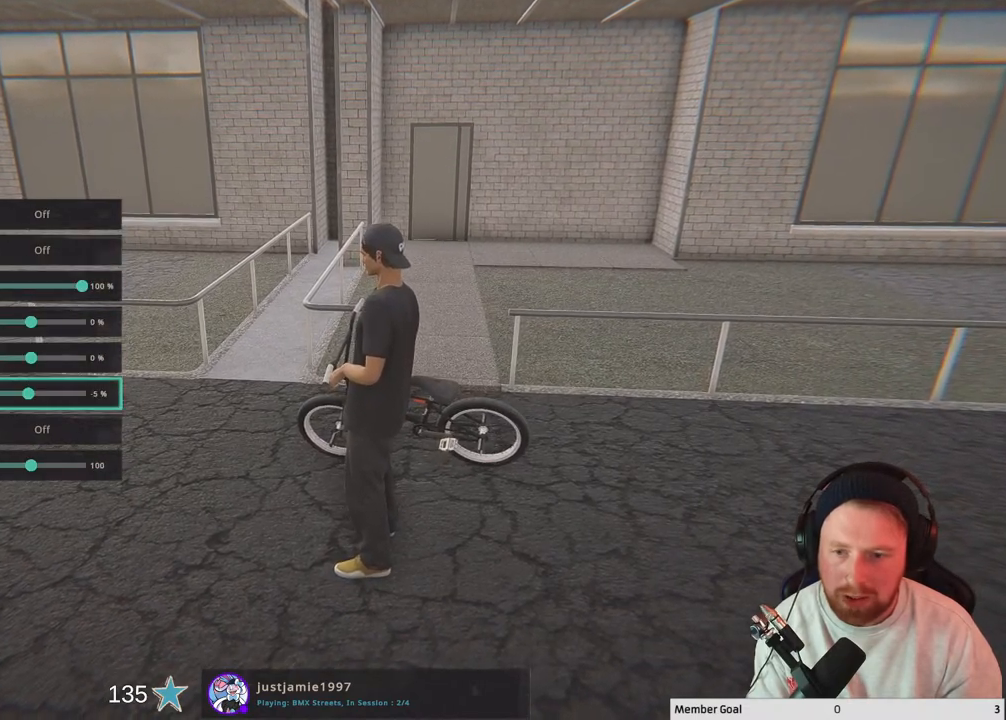
{"buttons": [], "left_stick": "center", "right_stick": "center", "events": [[17, "DPAD_DOWN", "up"], [117, "DPAD_DOWN", "down"], [217, "DPAD_DOWN", "up"], [317, "DPAD_DOWN", "down"], [433, "DPAD_DOWN", "up"]]}
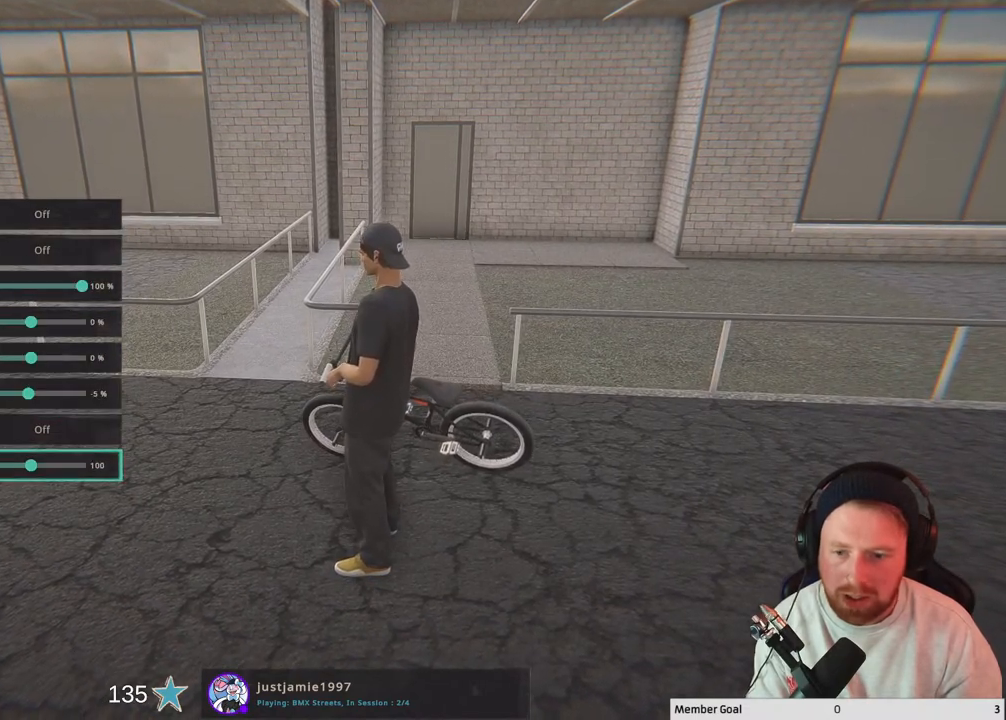
{"buttons": [], "left_stick": "center", "right_stick": "center", "events": [[233, "DPAD_UP", "down"], [300, "DPAD_UP", "up"]]}
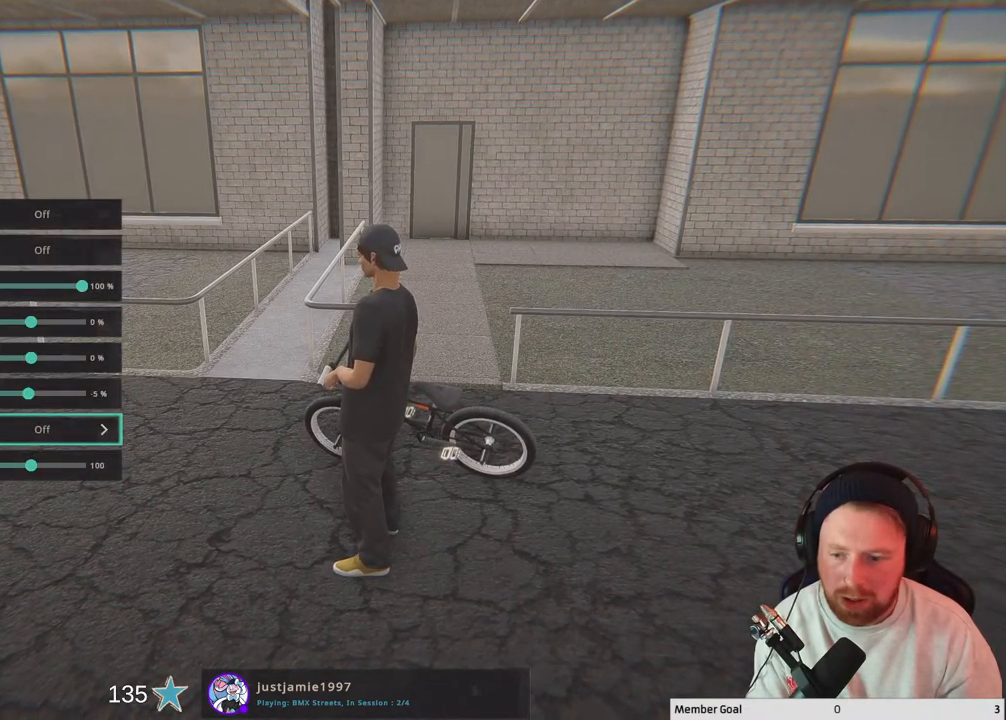
{"buttons": [], "left_stick": "center", "right_stick": "center", "events": []}
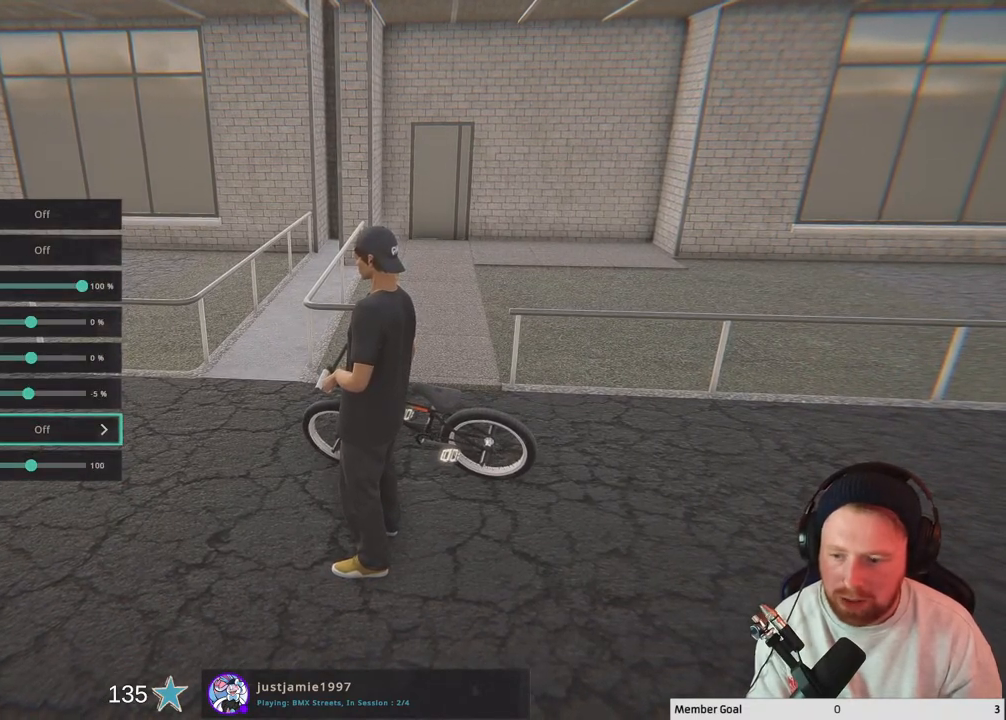
{"buttons": [], "left_stick": "center", "right_stick": "center", "events": []}
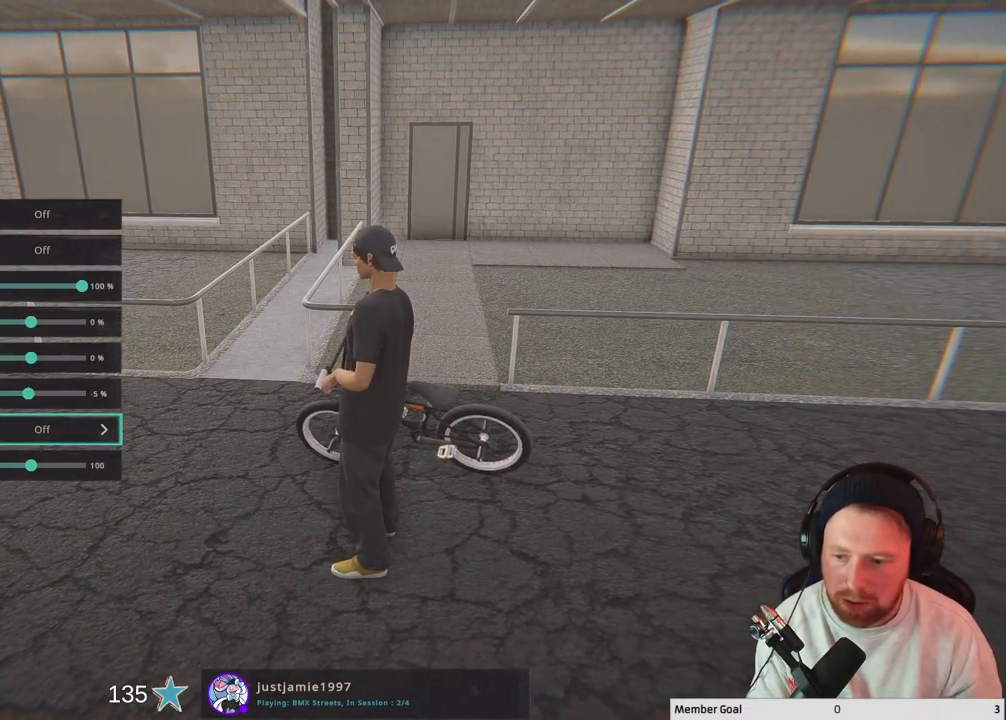
{"buttons": [], "left_stick": "center", "right_stick": "center", "events": []}
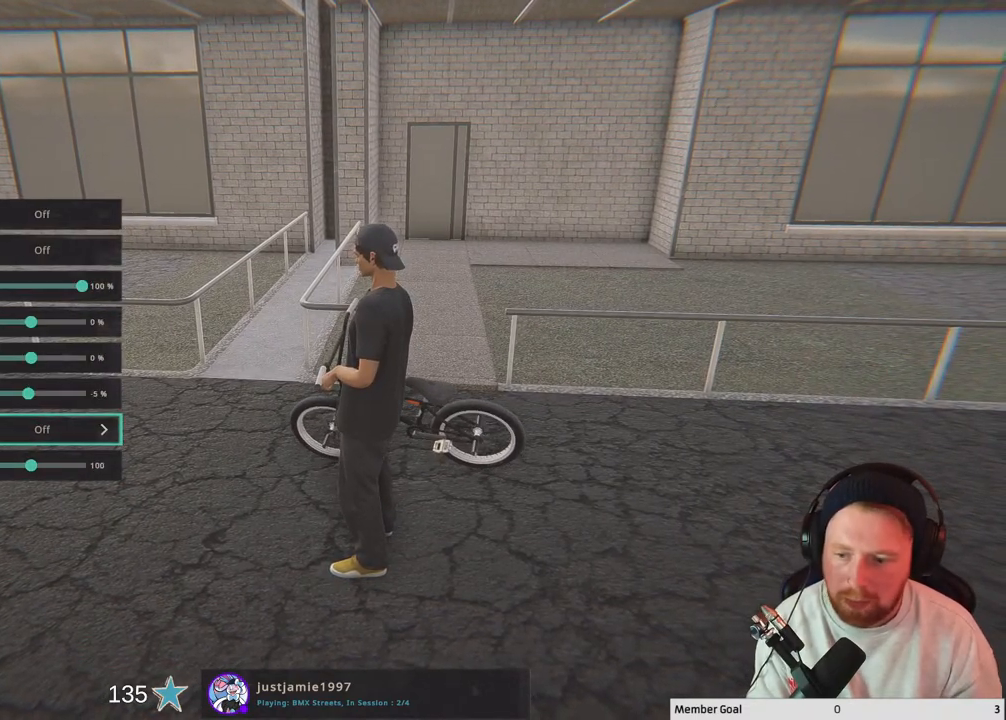
{"buttons": [], "left_stick": "center", "right_stick": "center", "events": []}